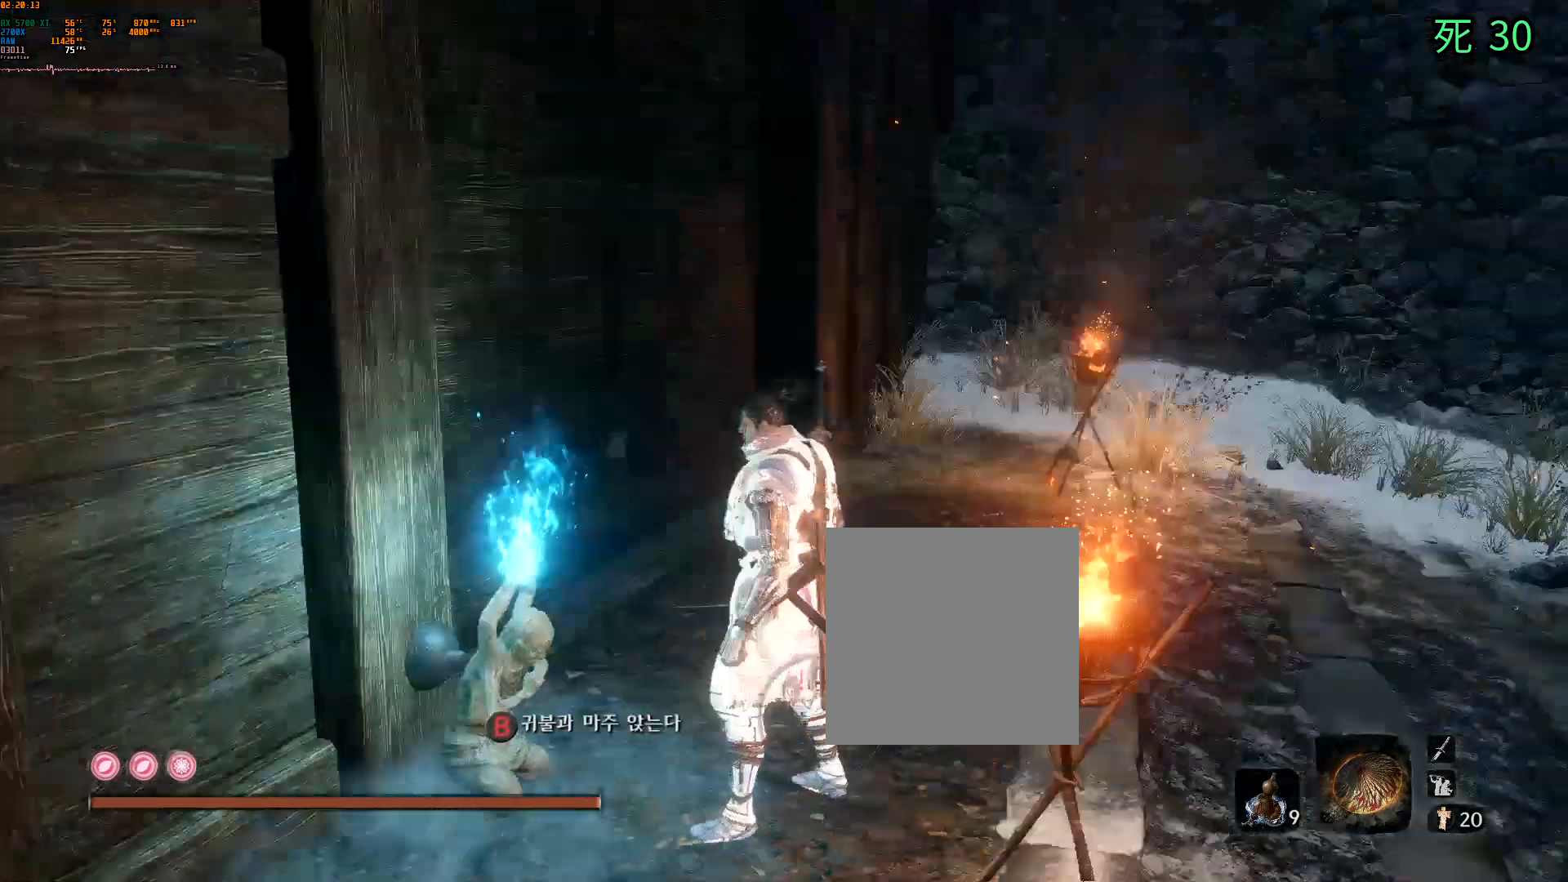
Gameplay with a controller (Xbox layout); each line is a JSON object with the inputs held at the frame after it. "events" lists button and stick changes between this image and that frame as [ms after this image, input, new state], when the widget could be followed in between. Not read: L3 R3 SELECT TOUCHPAD other_buttons right_stick.
{"buttons": [], "left_stick": "center", "events": [[167, "DPAD_DOWN", "down"], [217, "DPAD_DOWN", "up"]]}
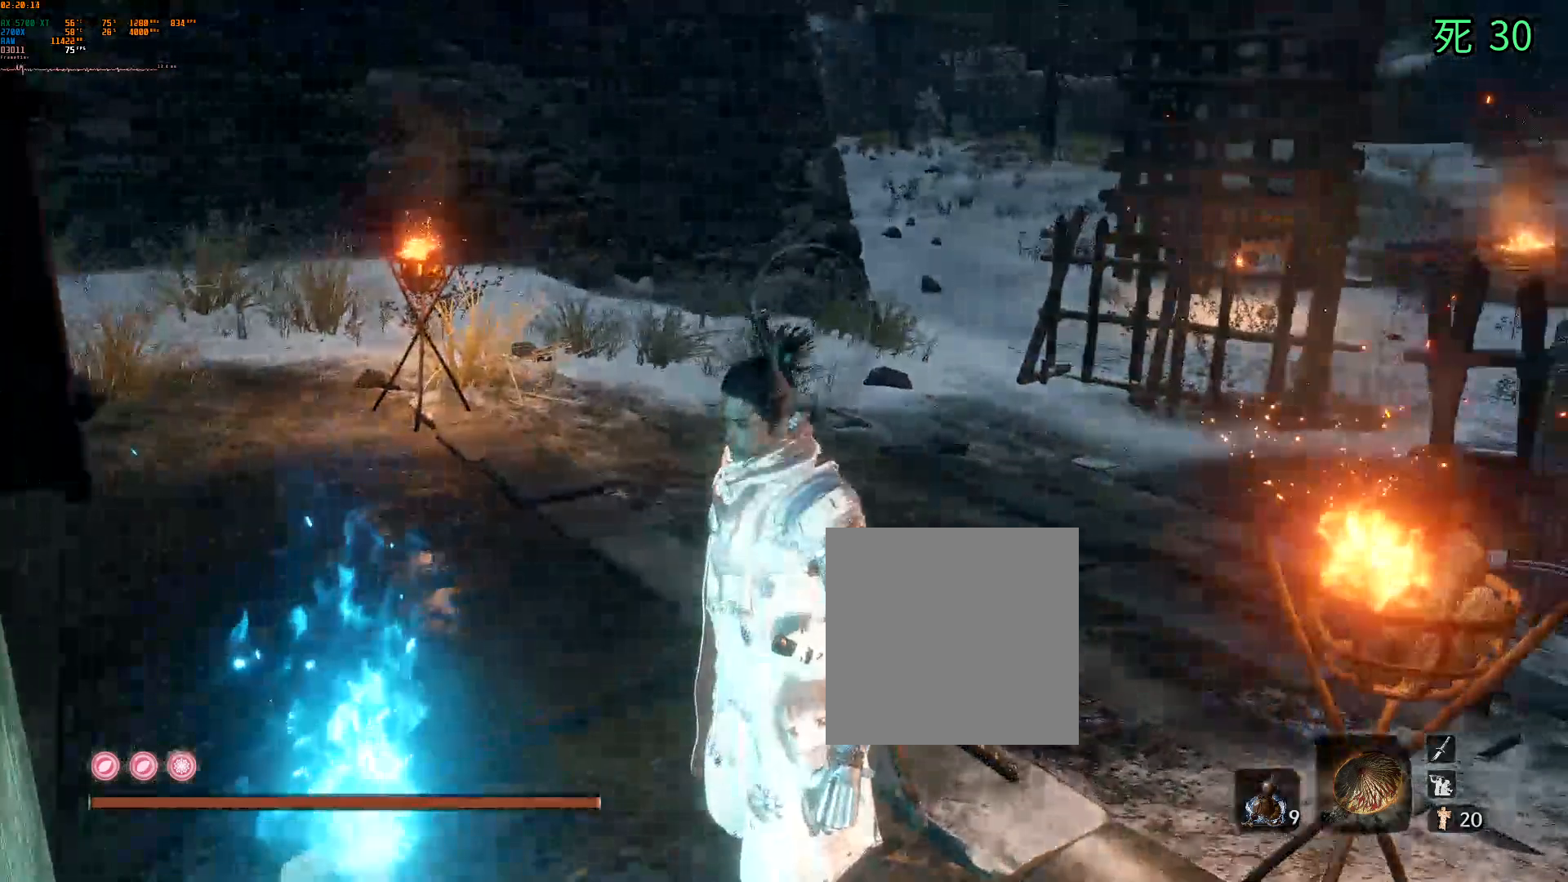
{"buttons": [], "left_stick": "up"}
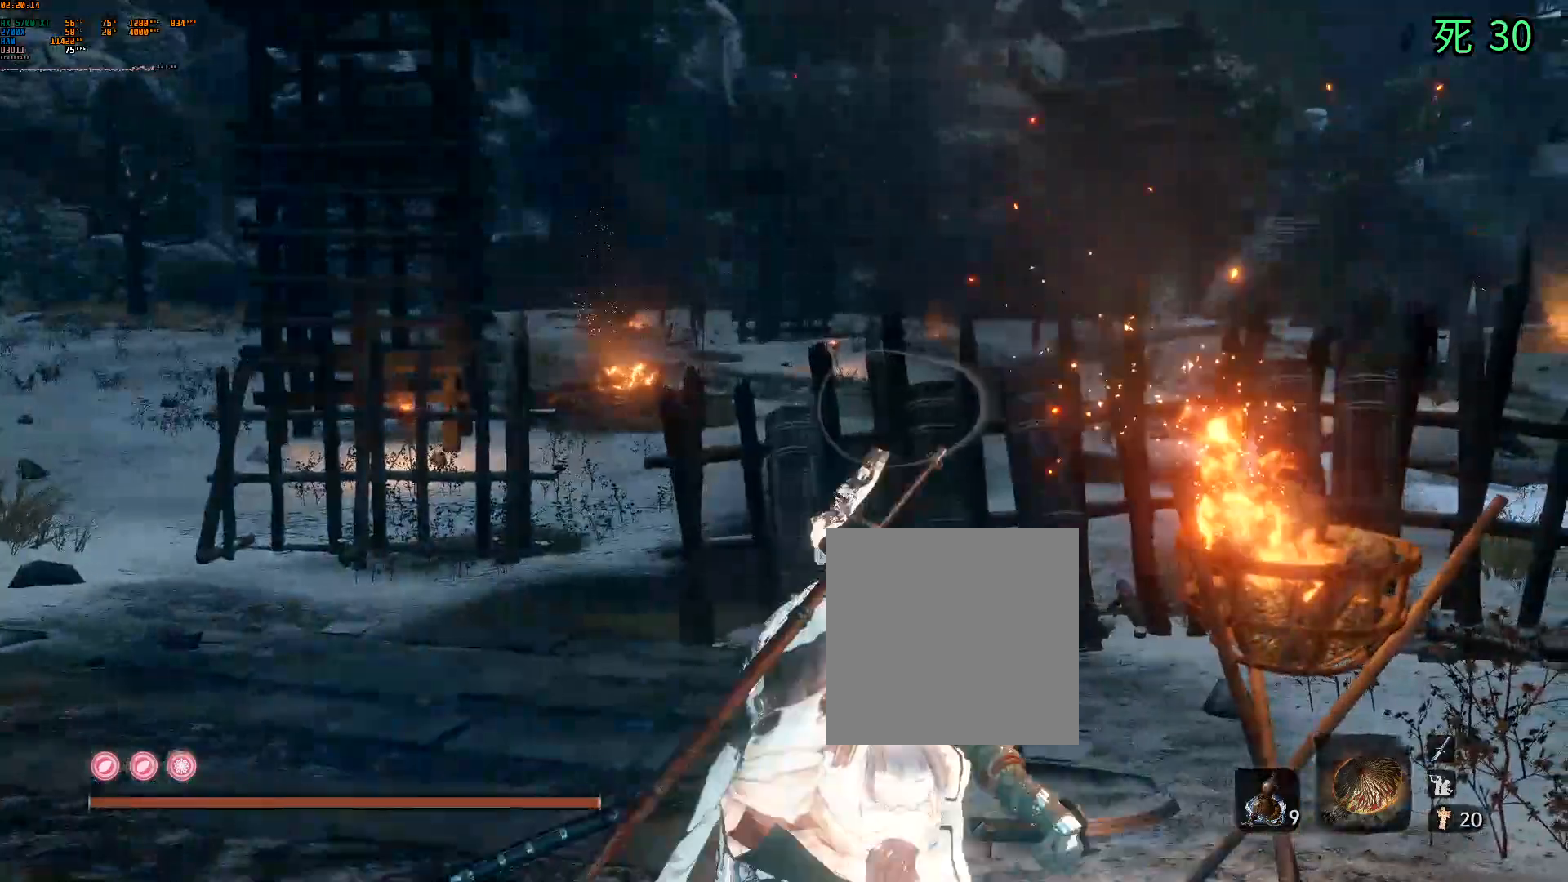
{"buttons": [], "left_stick": "up", "events": []}
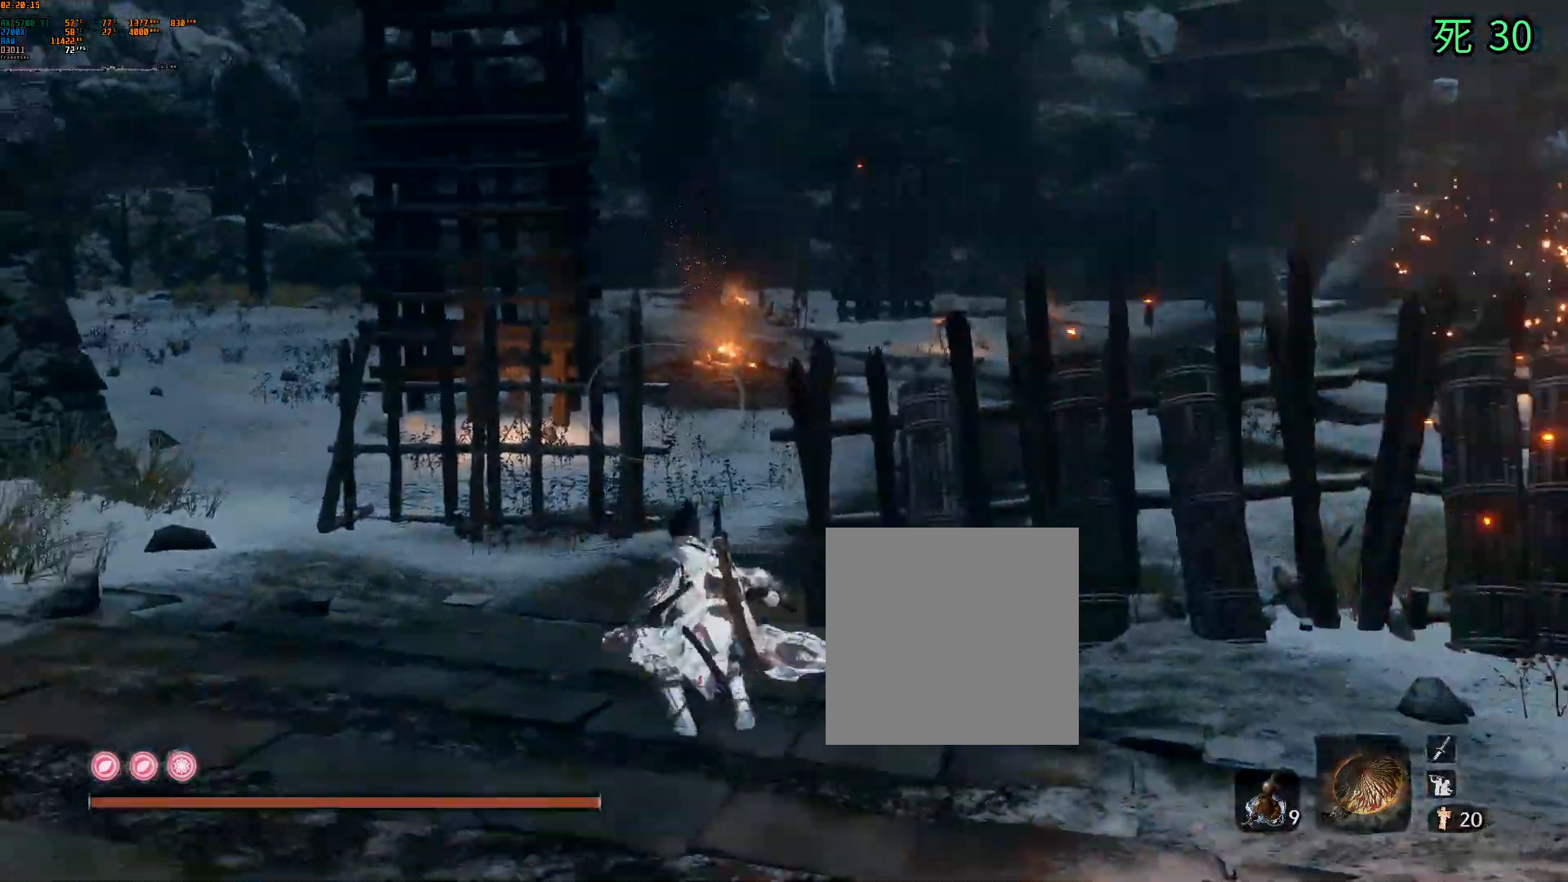
{"buttons": [], "left_stick": "up", "events": [[383, "DPAD_DOWN", "down"], [467, "DPAD_DOWN", "up"]]}
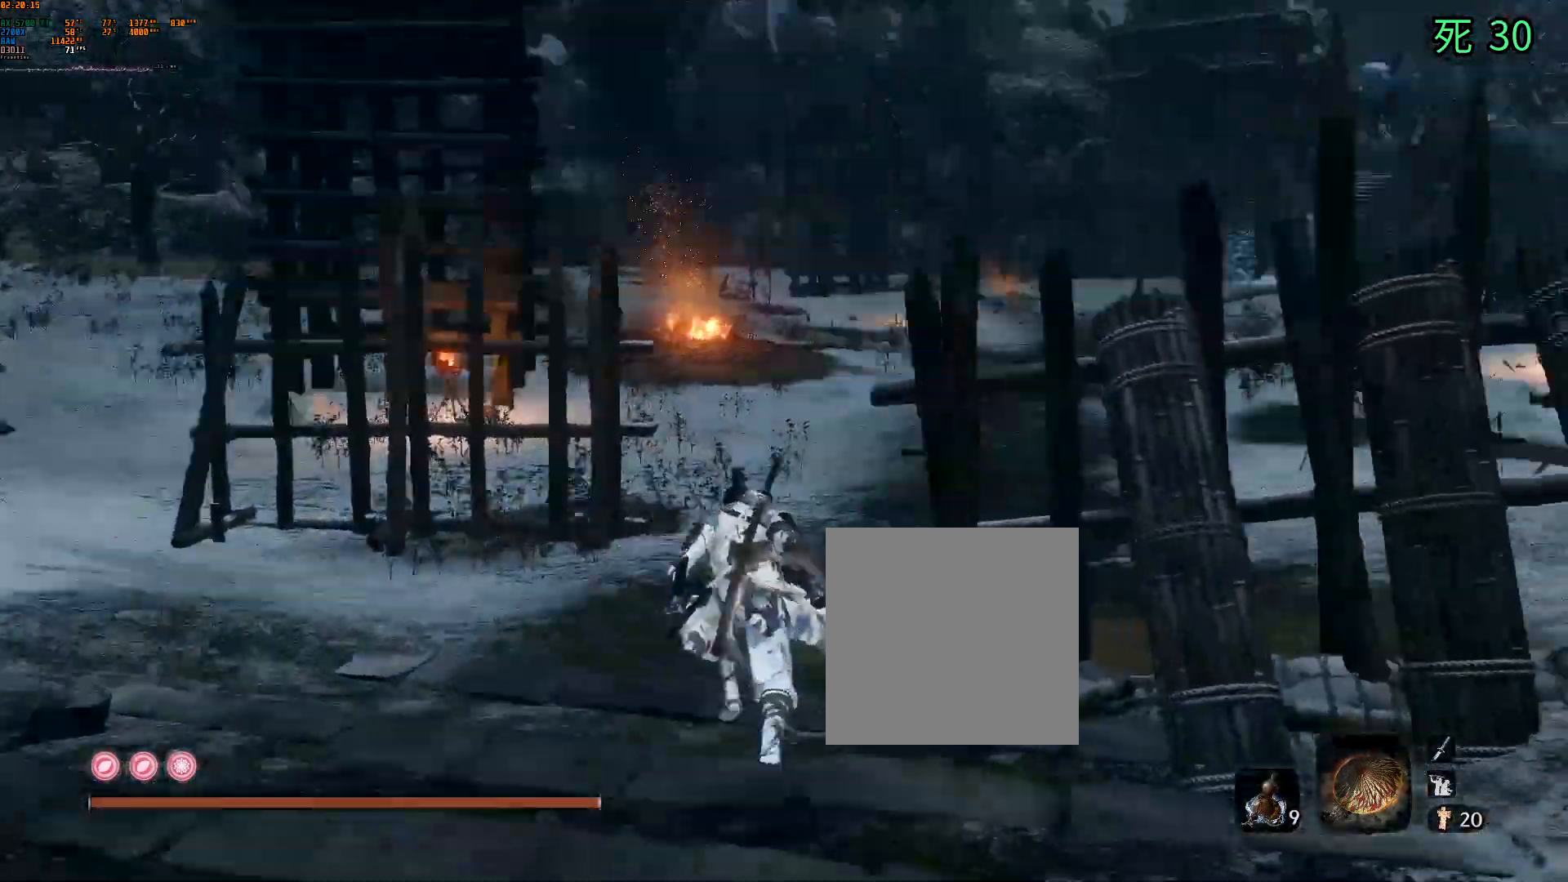
{"buttons": [], "left_stick": "up", "events": []}
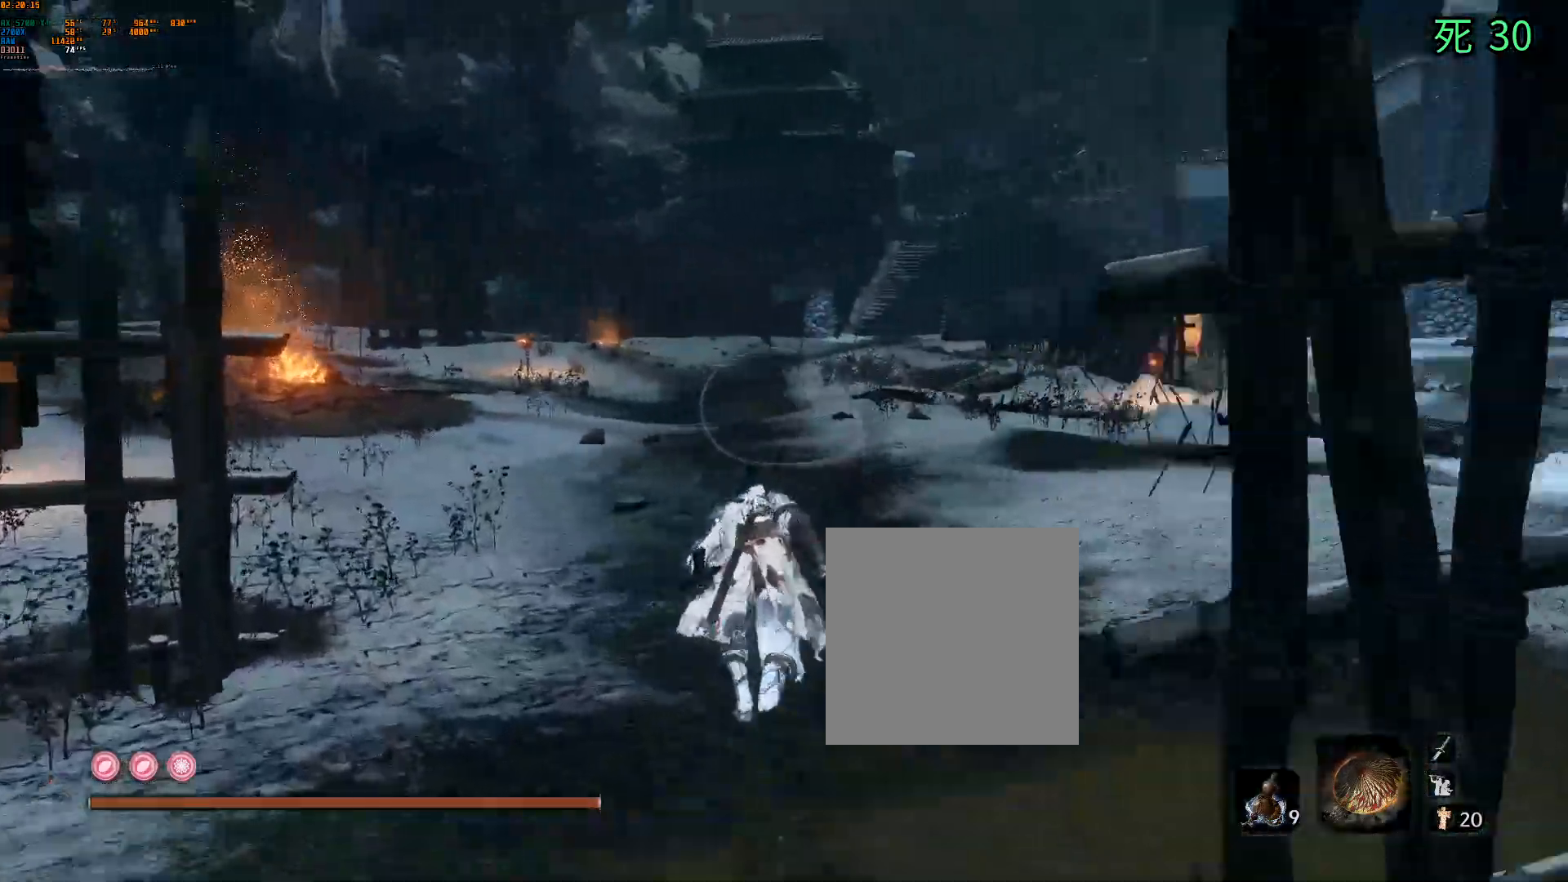
{"buttons": [], "left_stick": "up", "events": []}
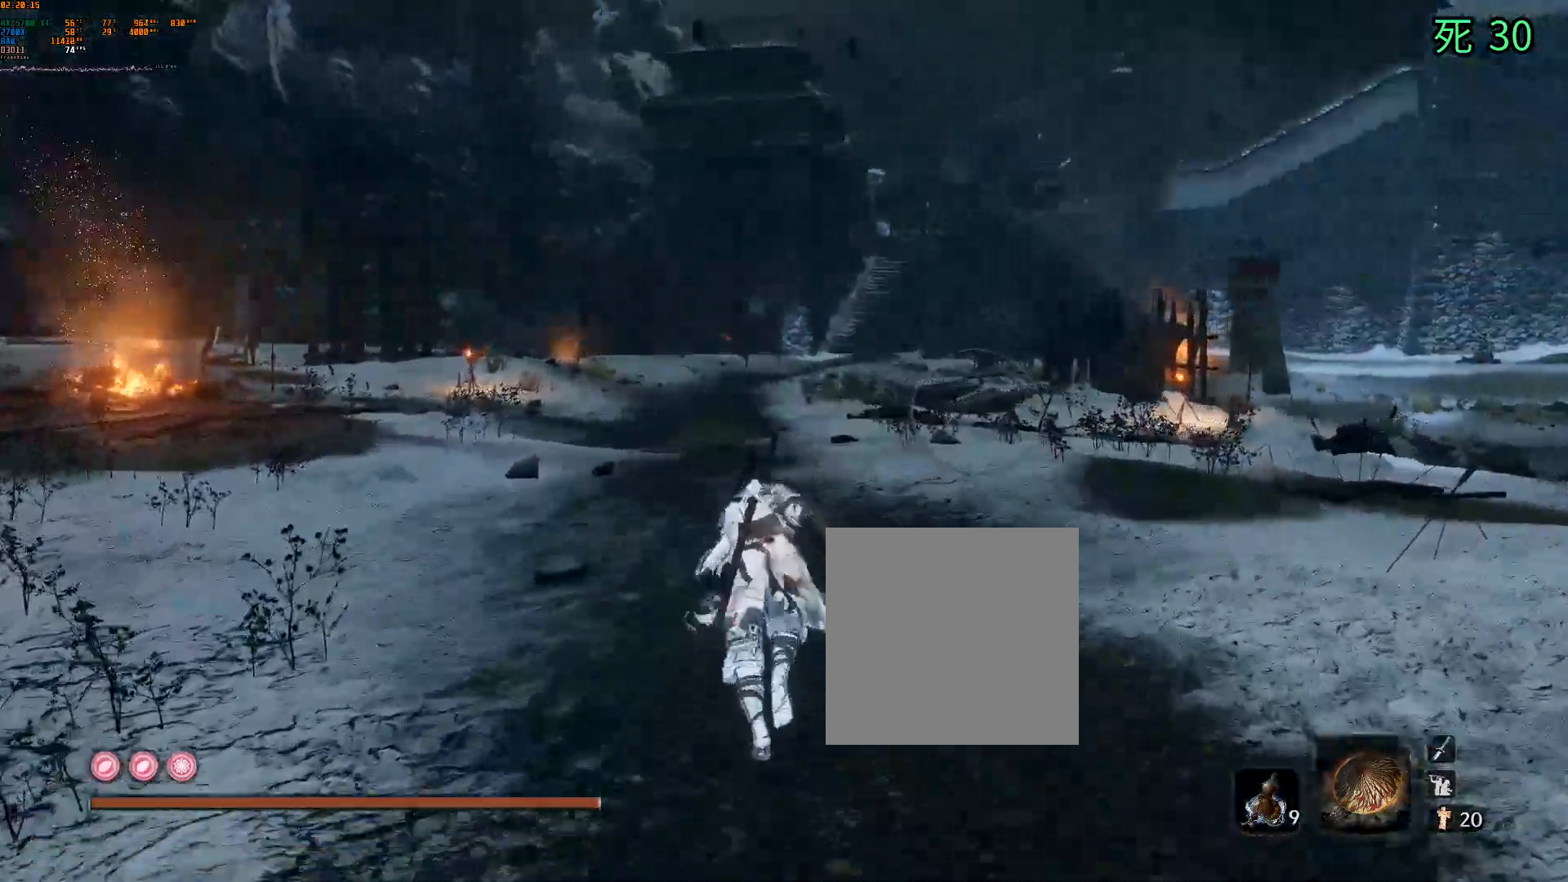
{"buttons": [], "left_stick": "up", "events": []}
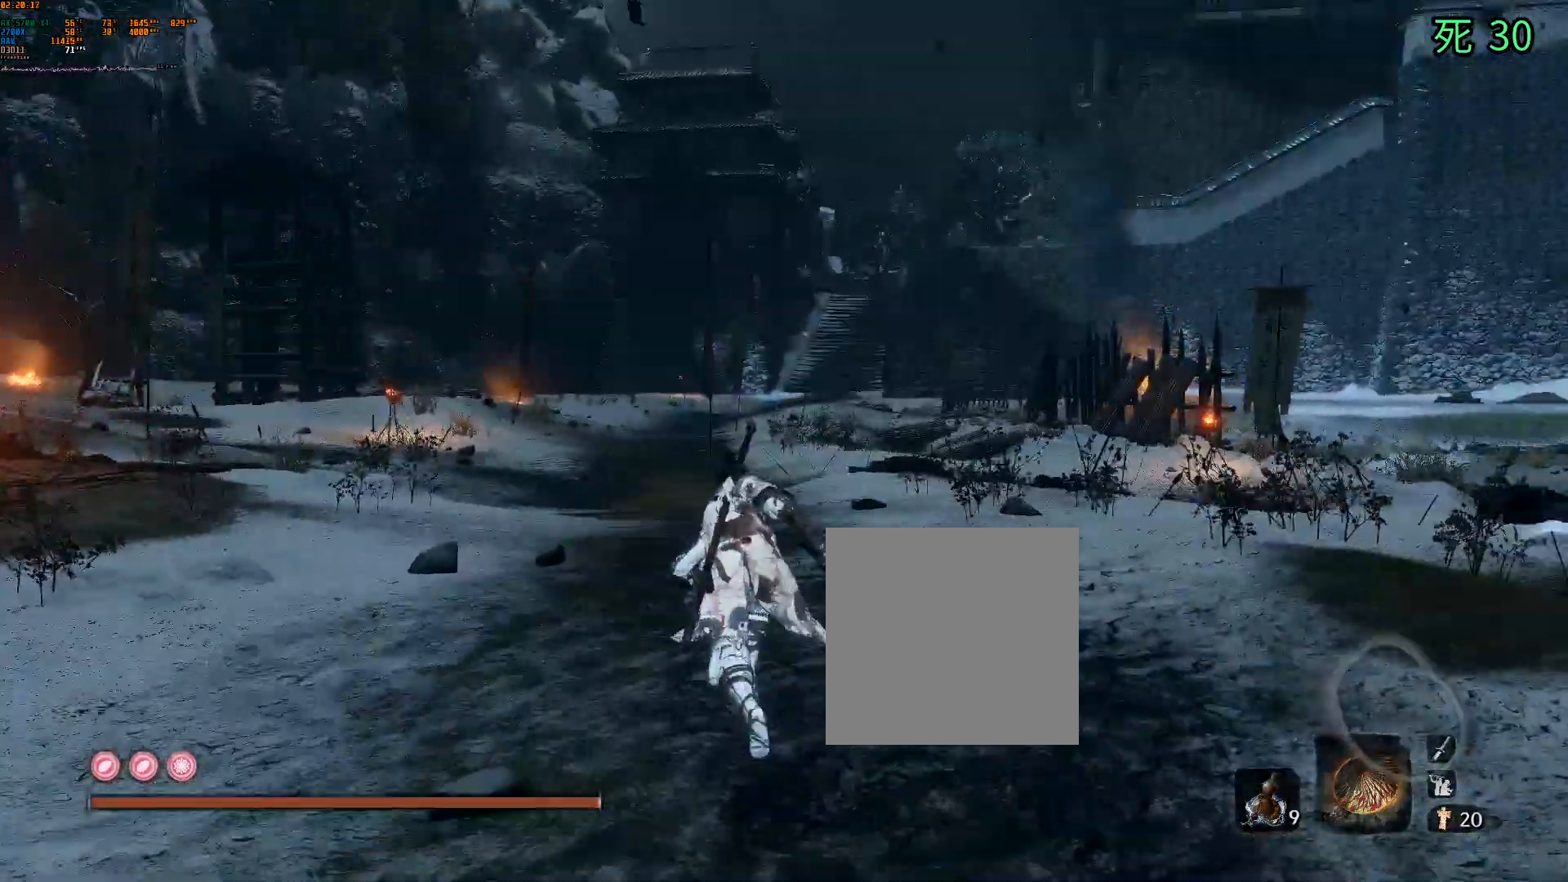
{"buttons": [], "left_stick": "up", "events": [[367, "X", "down"], [433, "X", "up"]]}
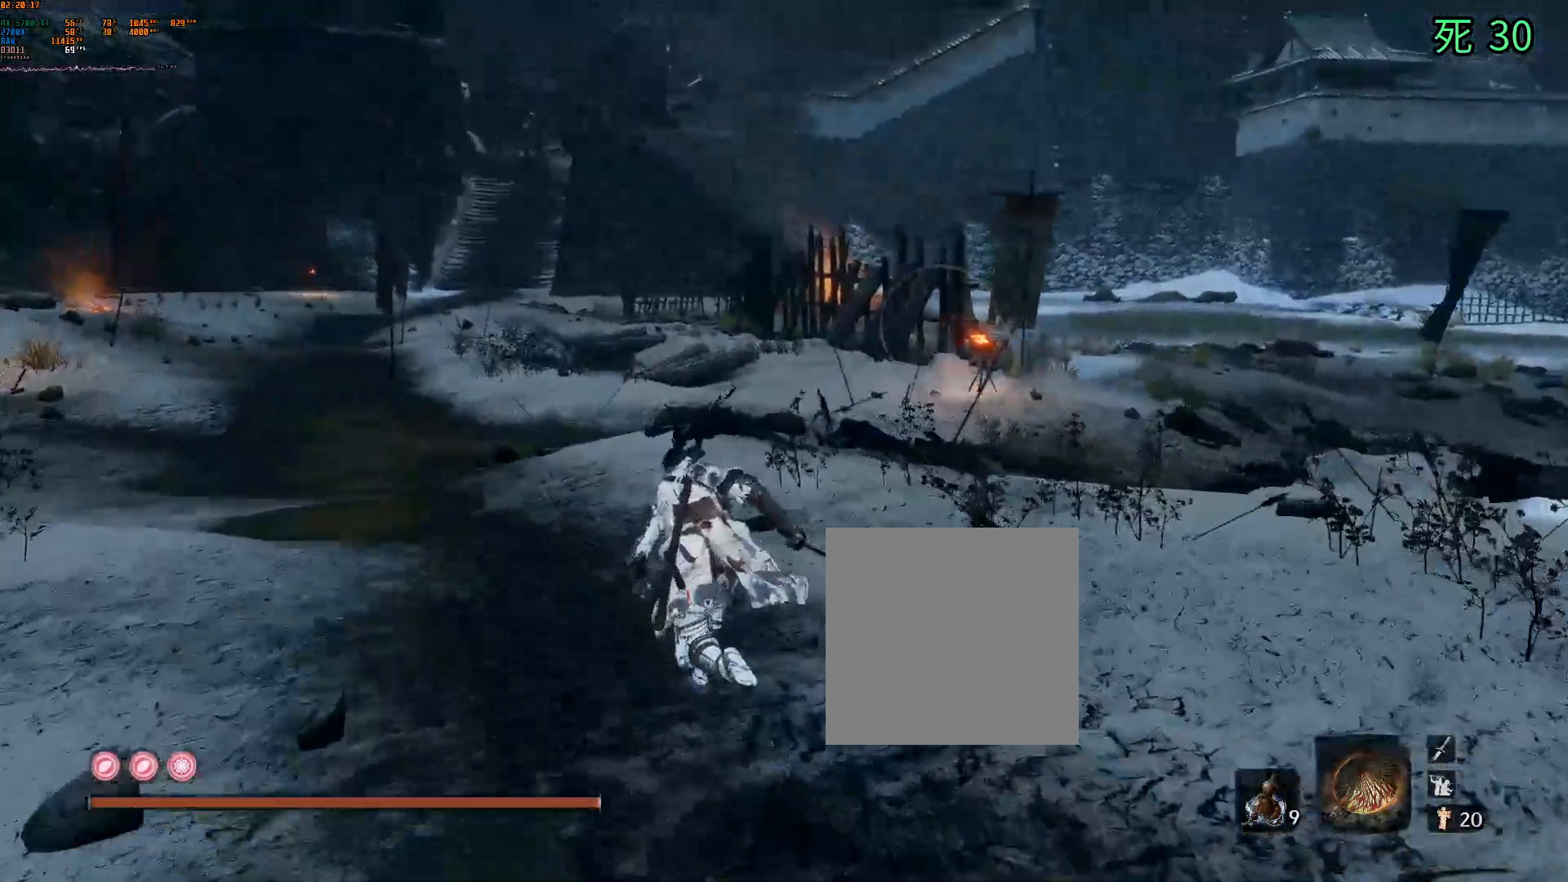
{"buttons": [], "left_stick": "up"}
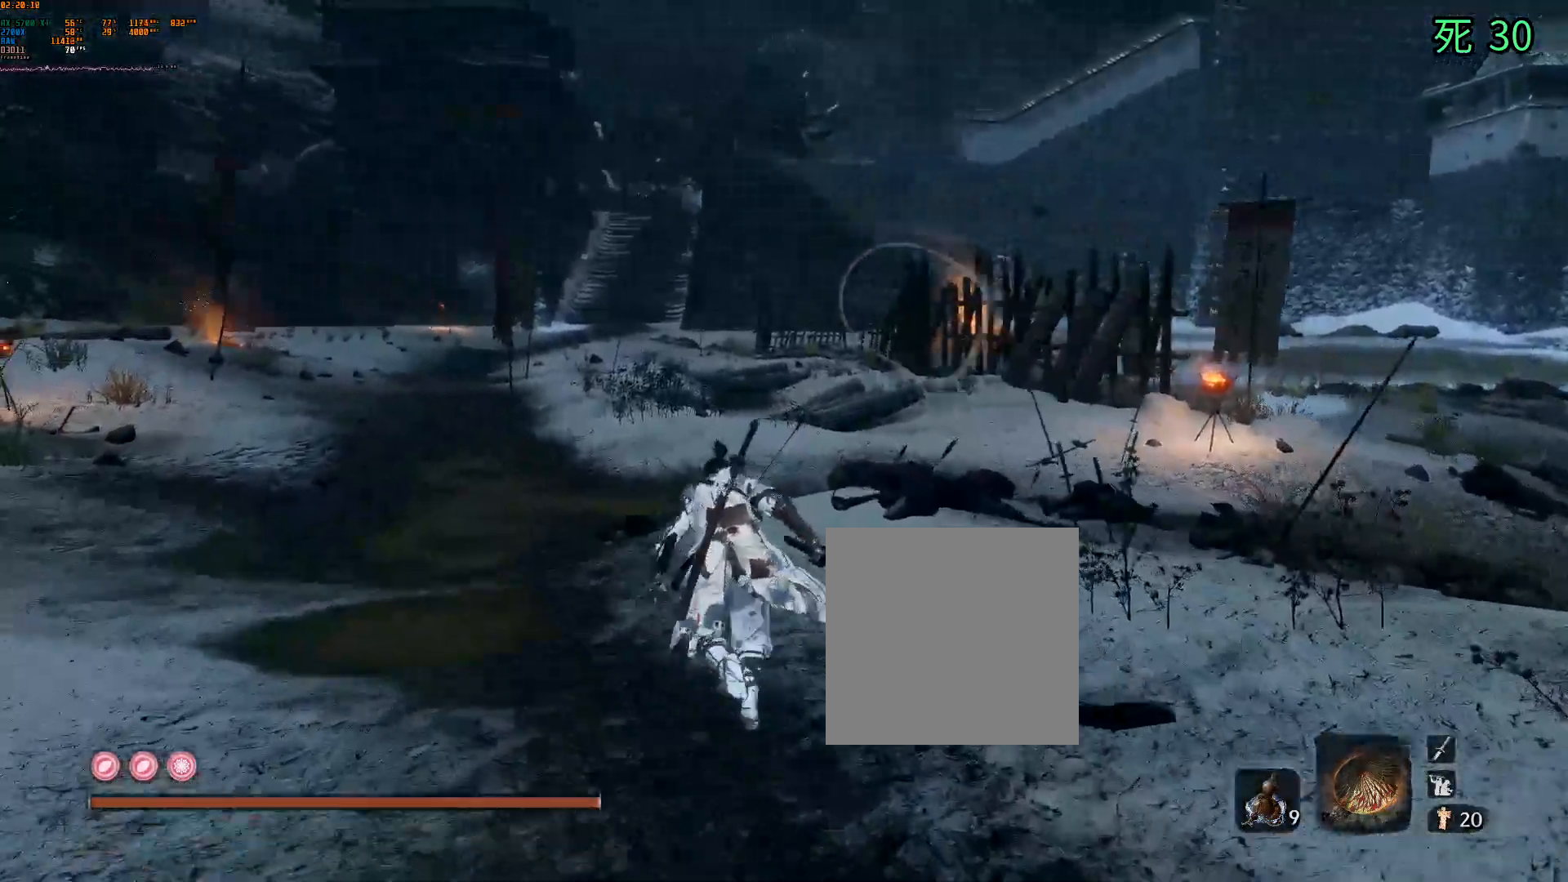
{"buttons": [], "left_stick": "up", "events": [[17, "L1", "down"], [83, "L1", "up"]]}
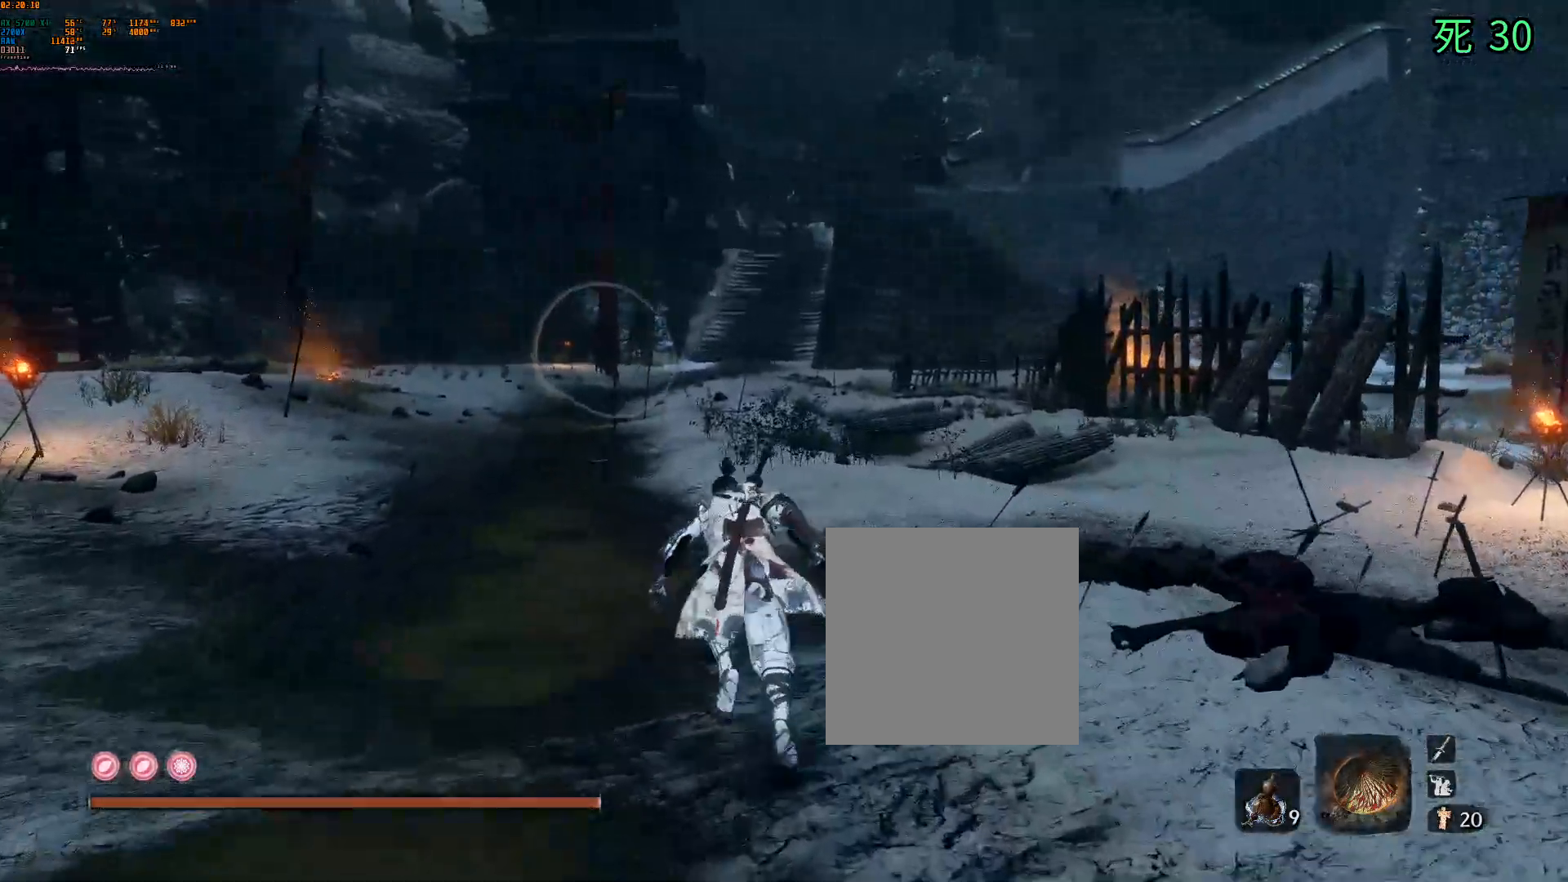
{"buttons": [], "left_stick": "up", "events": []}
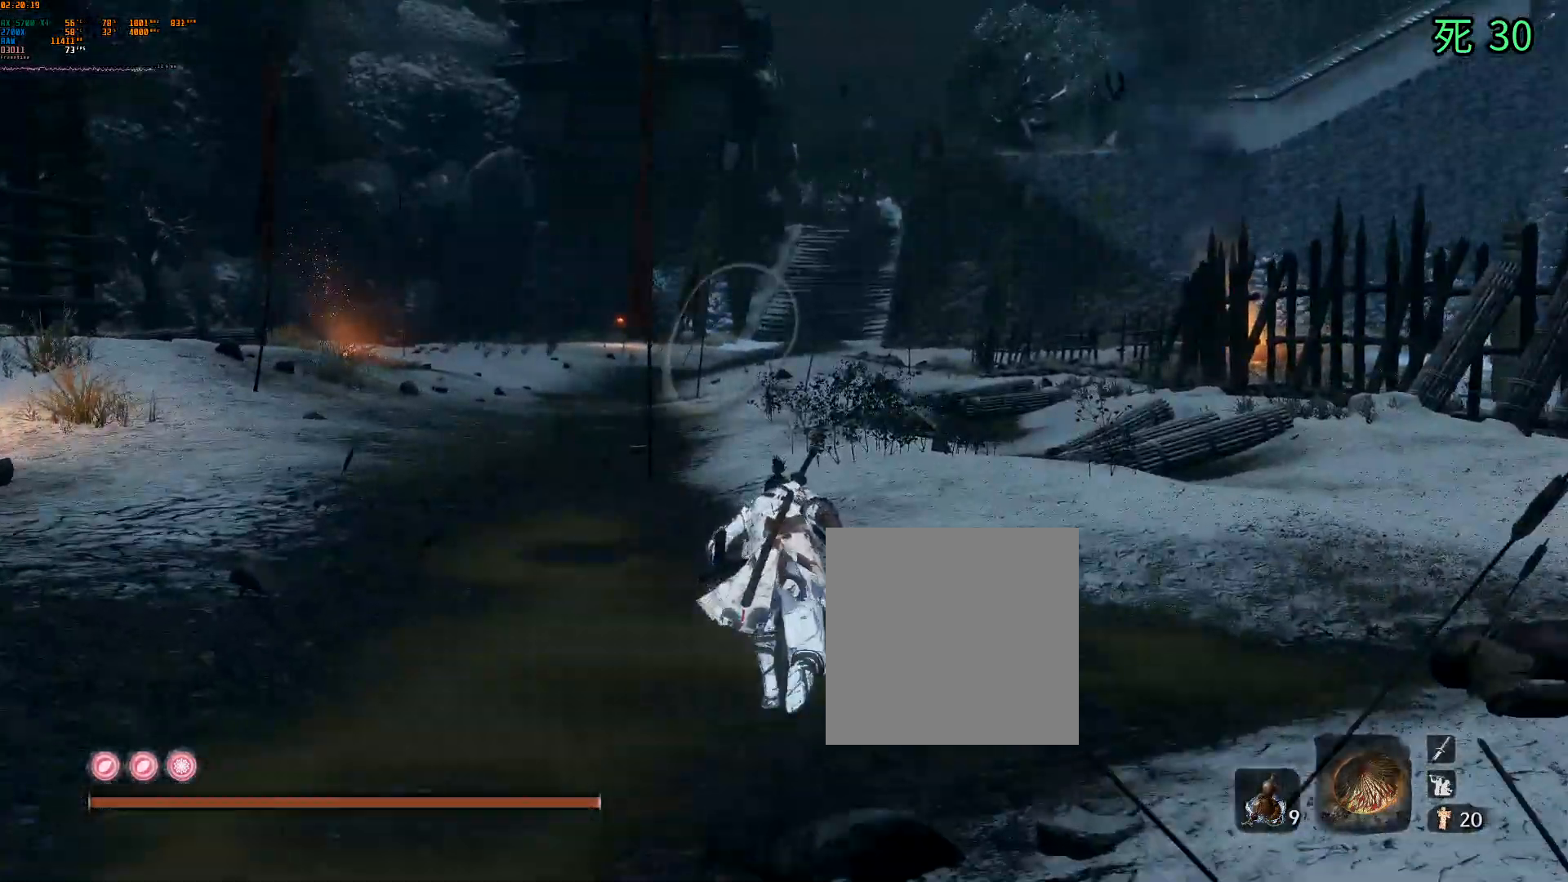
{"buttons": [], "left_stick": "up", "events": [[433, "B", "down"], [500, "B", "up"]]}
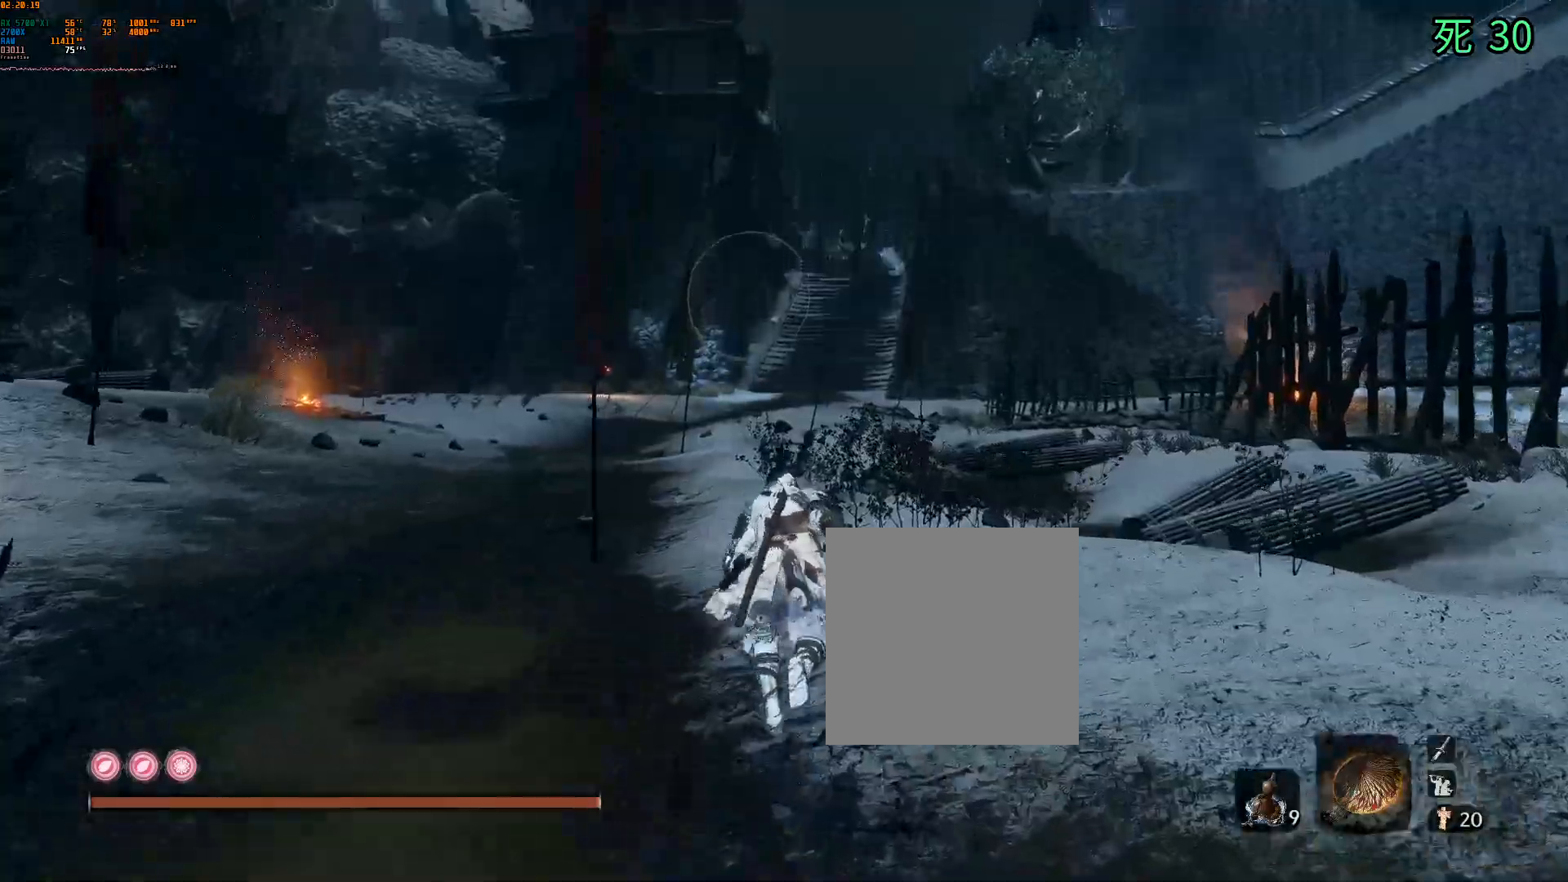
{"buttons": [], "left_stick": "up", "events": []}
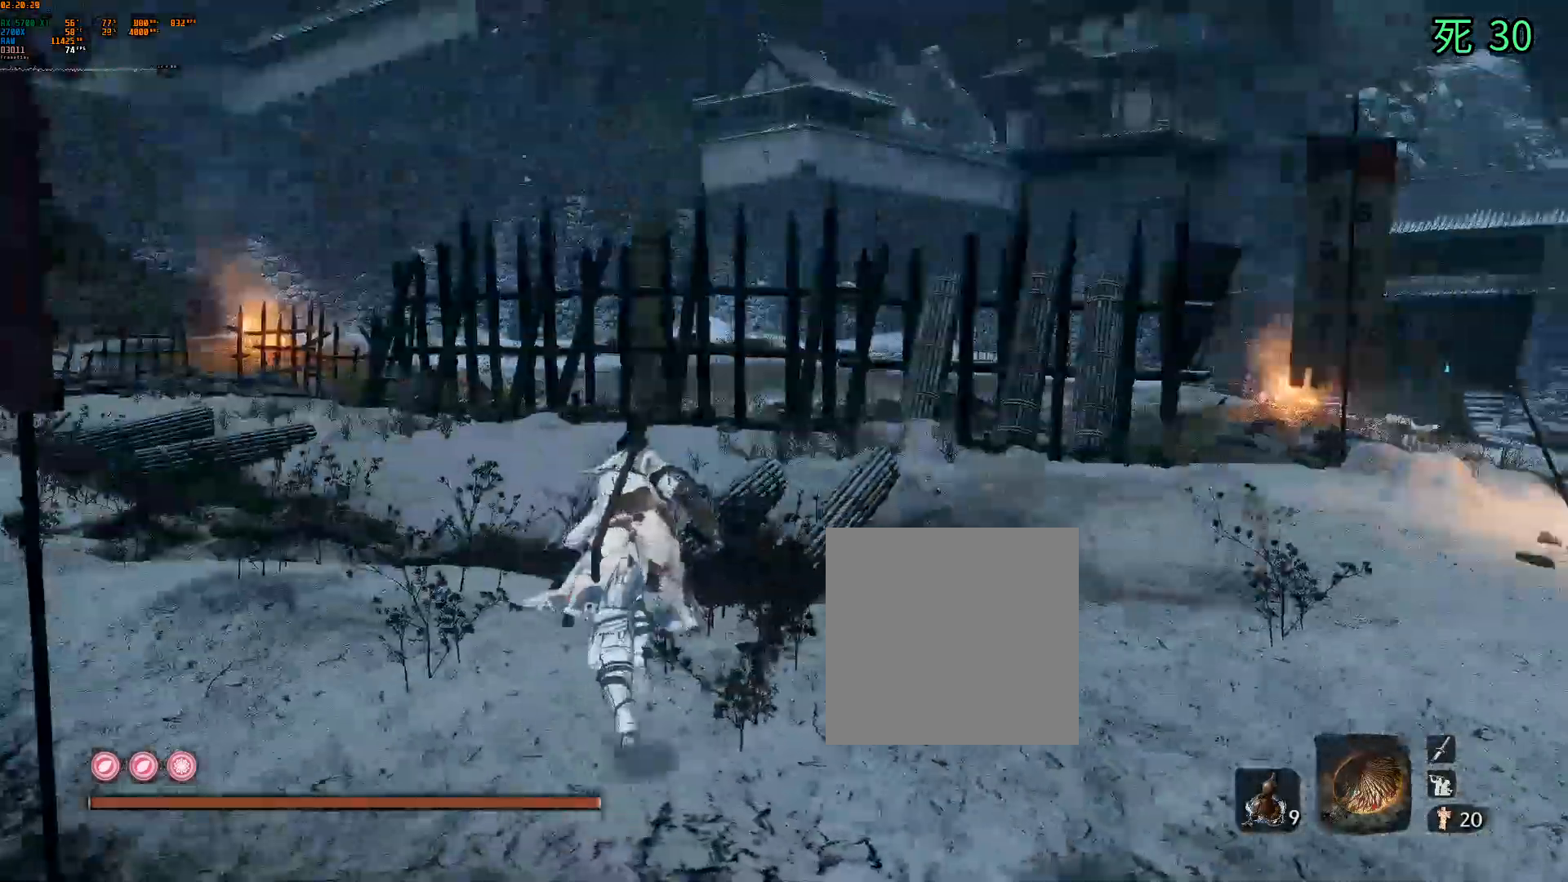
{"buttons": [], "left_stick": "up", "events": [[267, "R1", "down"], [400, "R1", "up"]]}
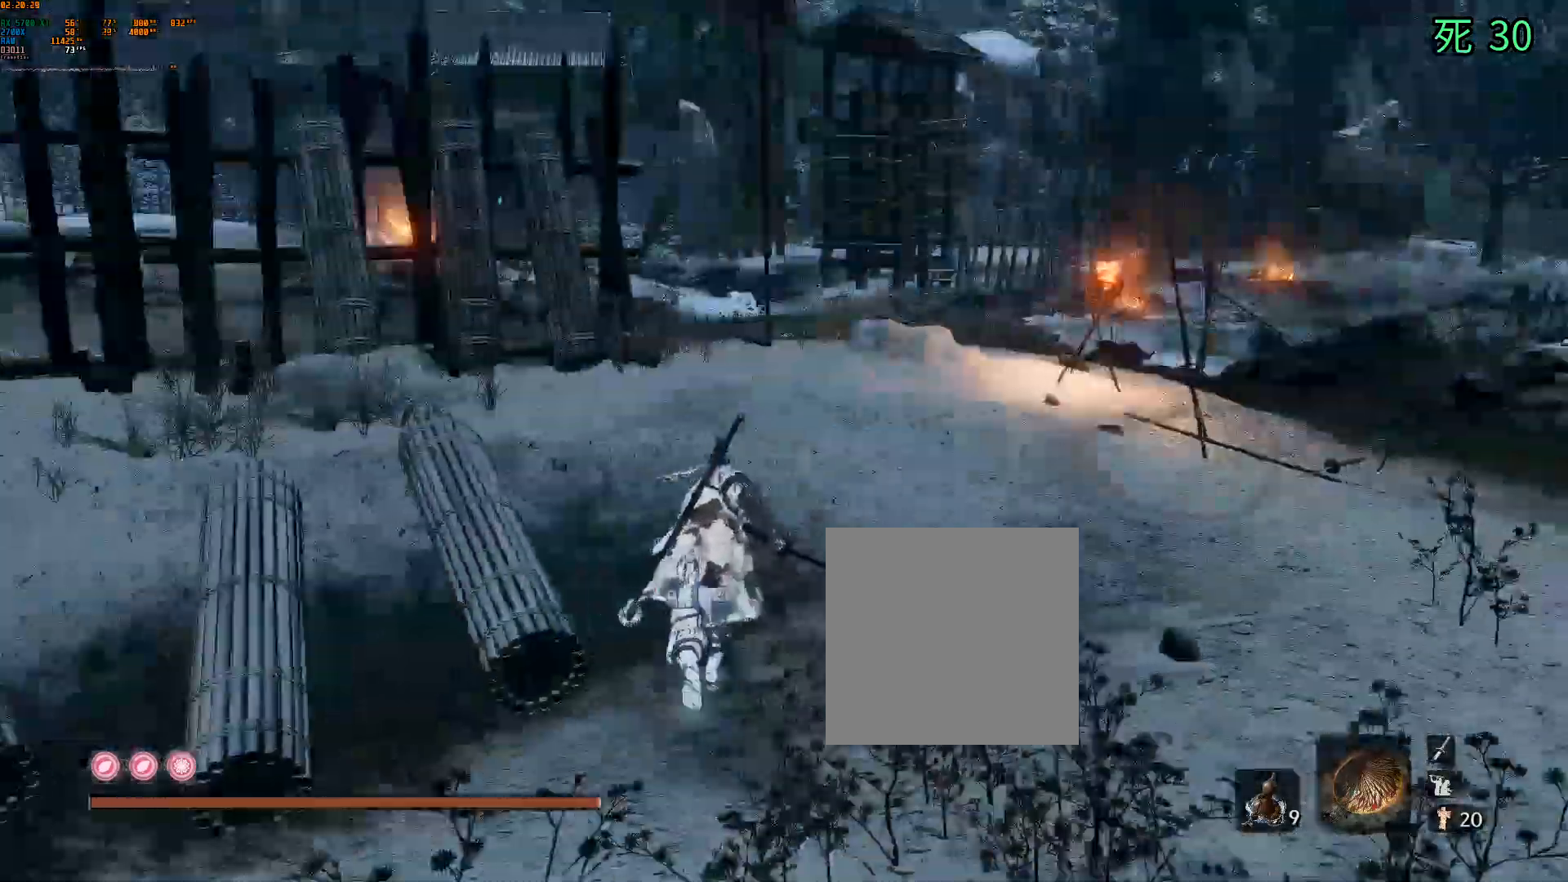
{"buttons": [], "left_stick": "up", "events": []}
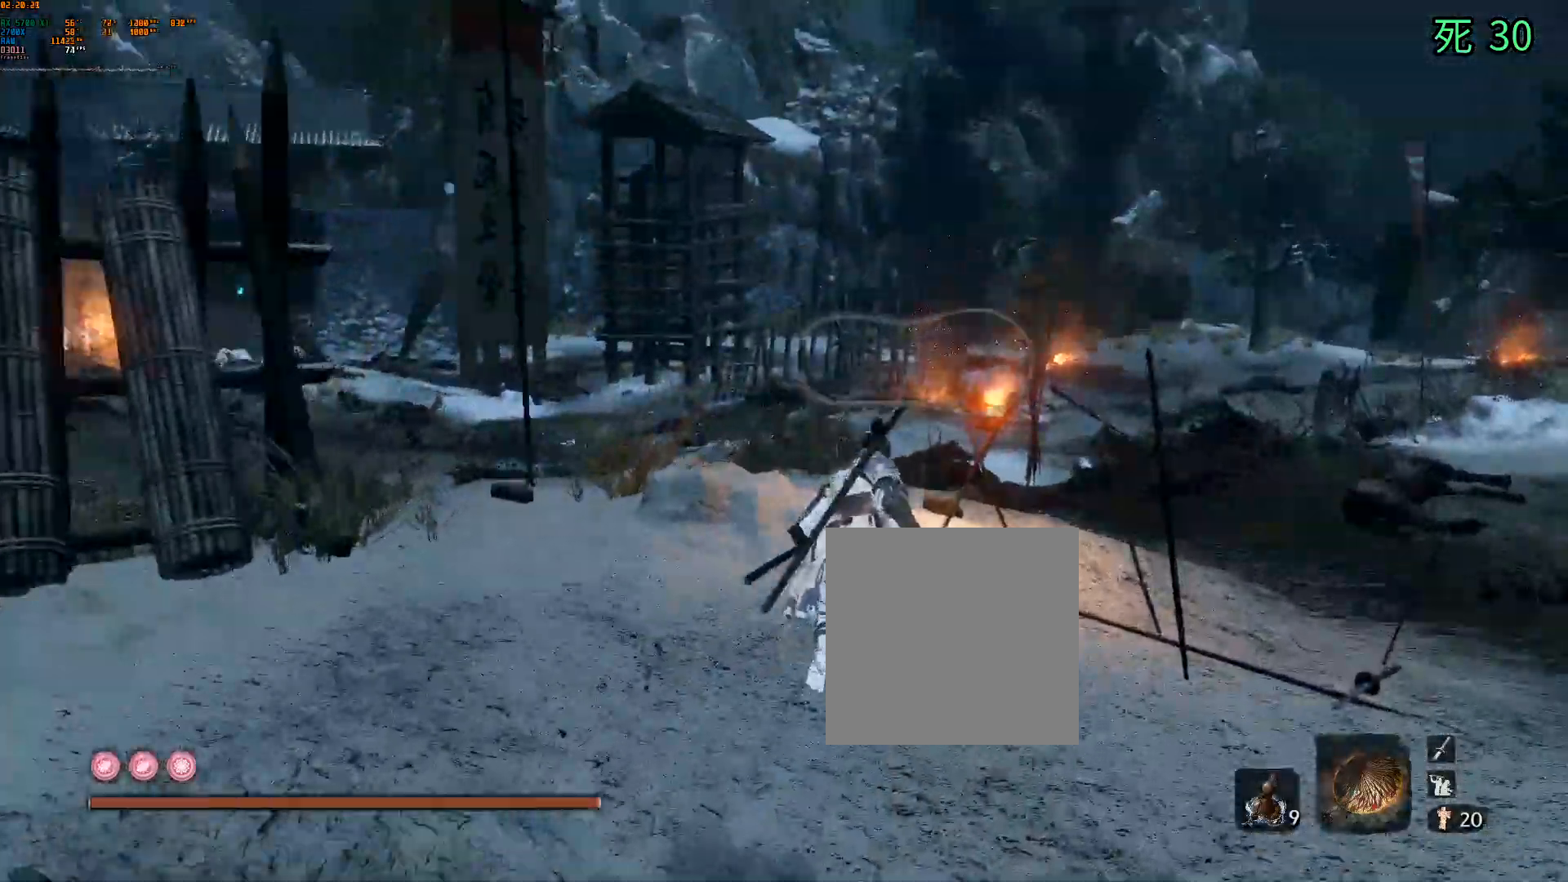
{"buttons": [], "left_stick": "up", "events": []}
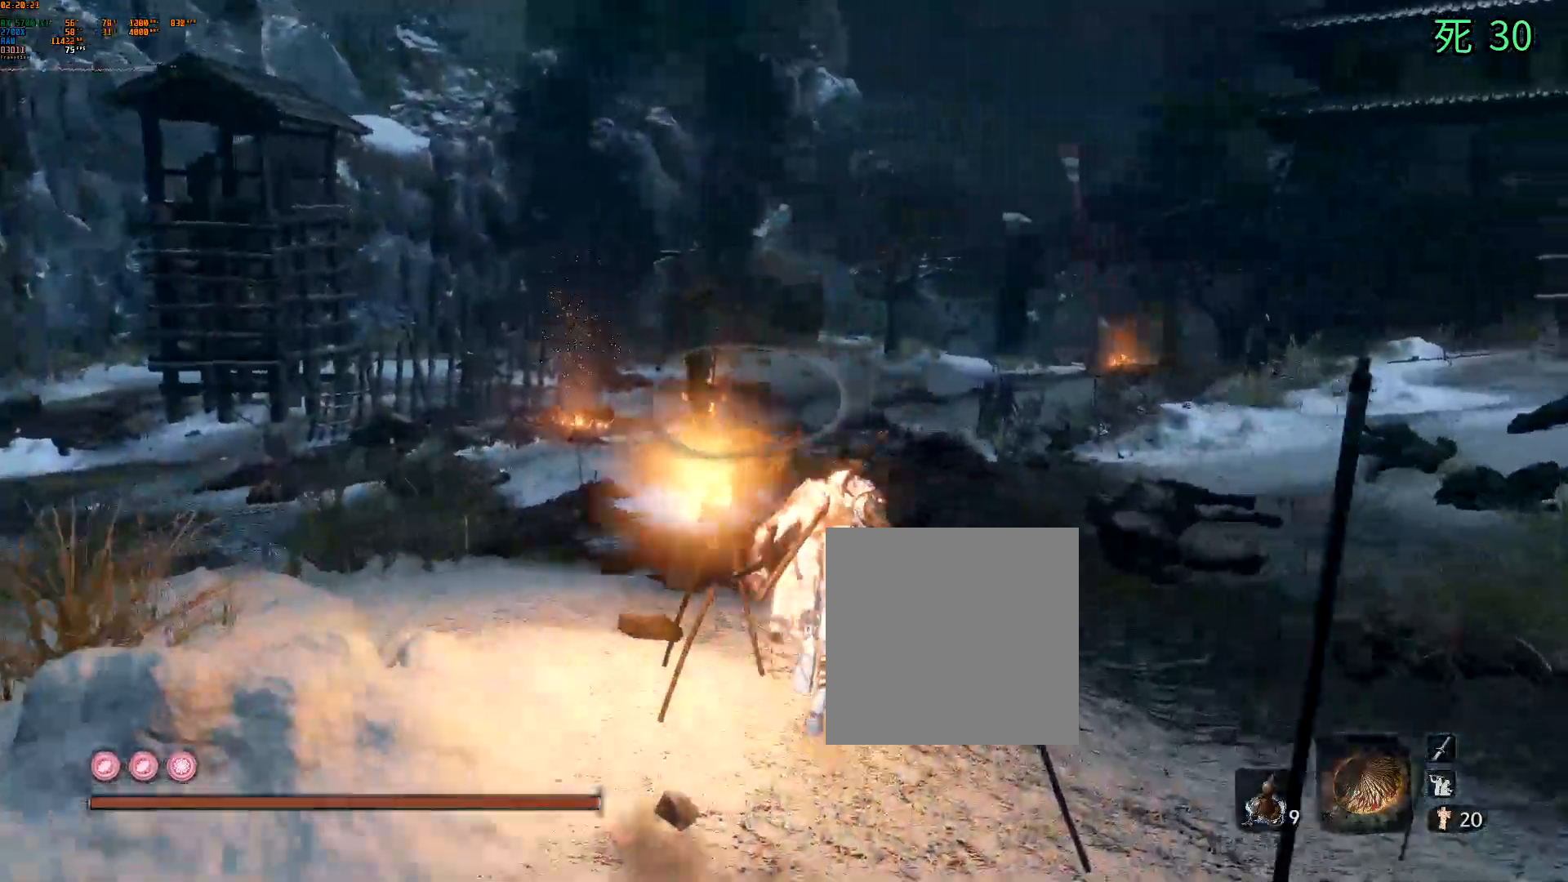
{"buttons": [], "left_stick": "up", "events": [[33, "DPAD_LEFT", "down"], [83, "DPAD_LEFT", "up"], [167, "DPAD_UP", "down"], [233, "DPAD_UP", "up"]]}
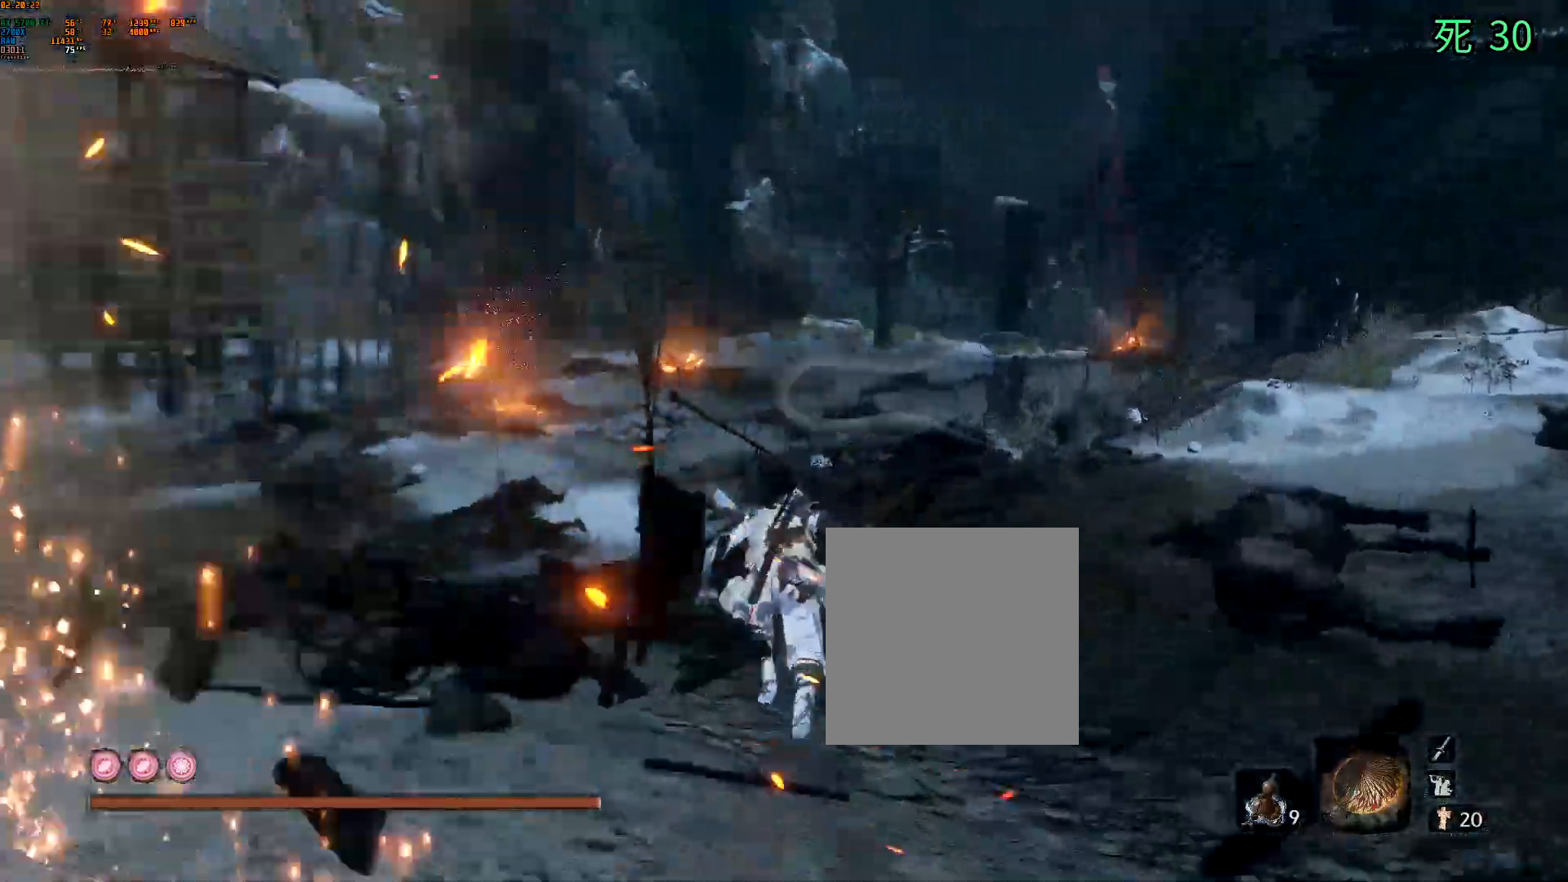
{"buttons": [], "left_stick": "up", "events": []}
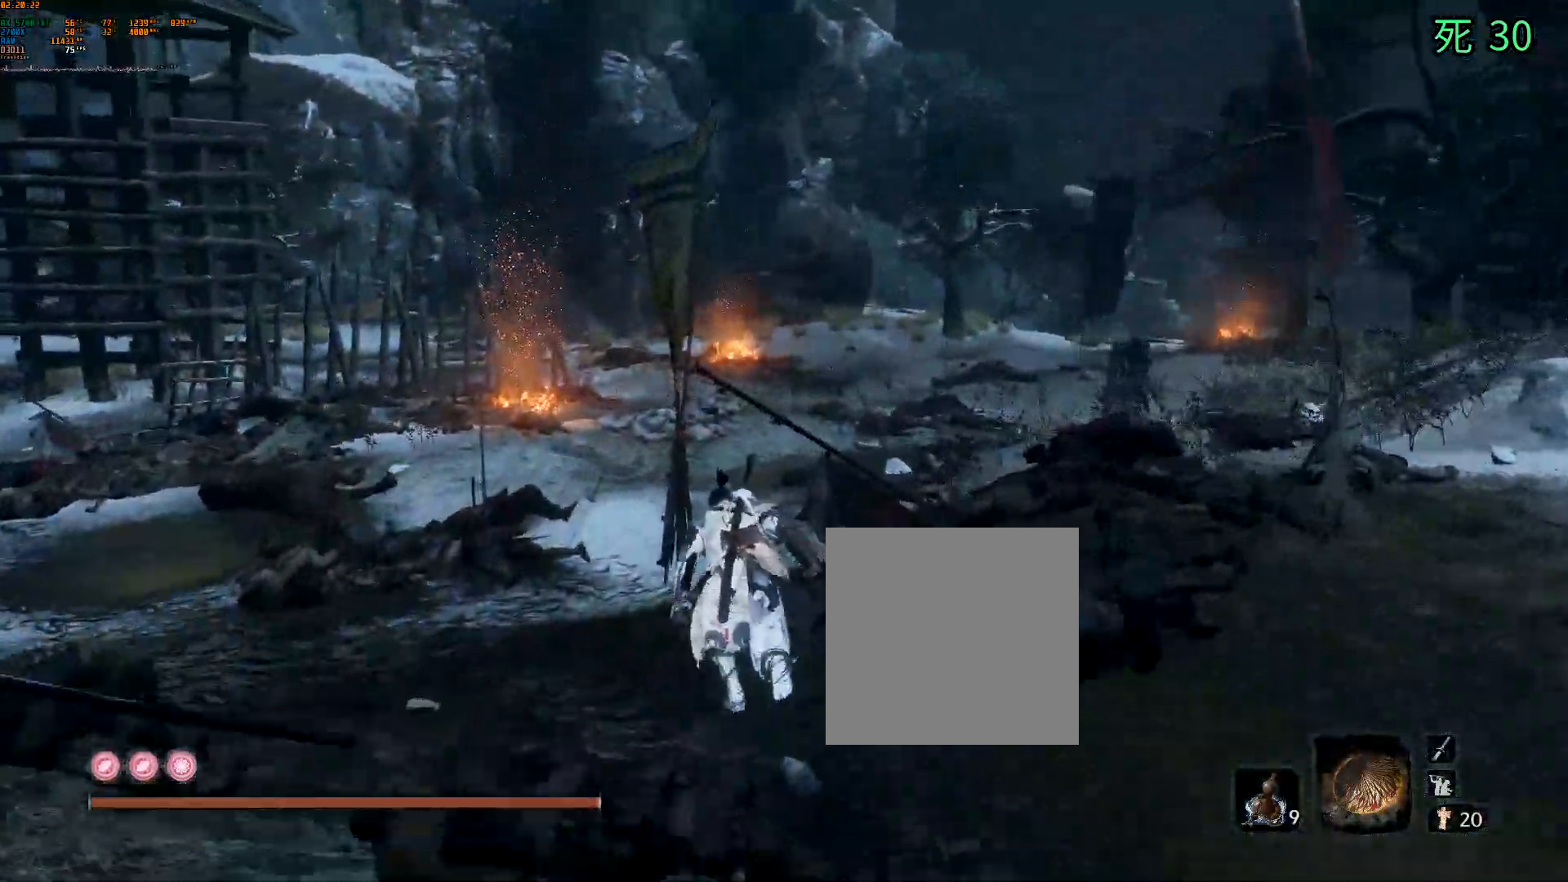
{"buttons": [], "left_stick": "up", "events": []}
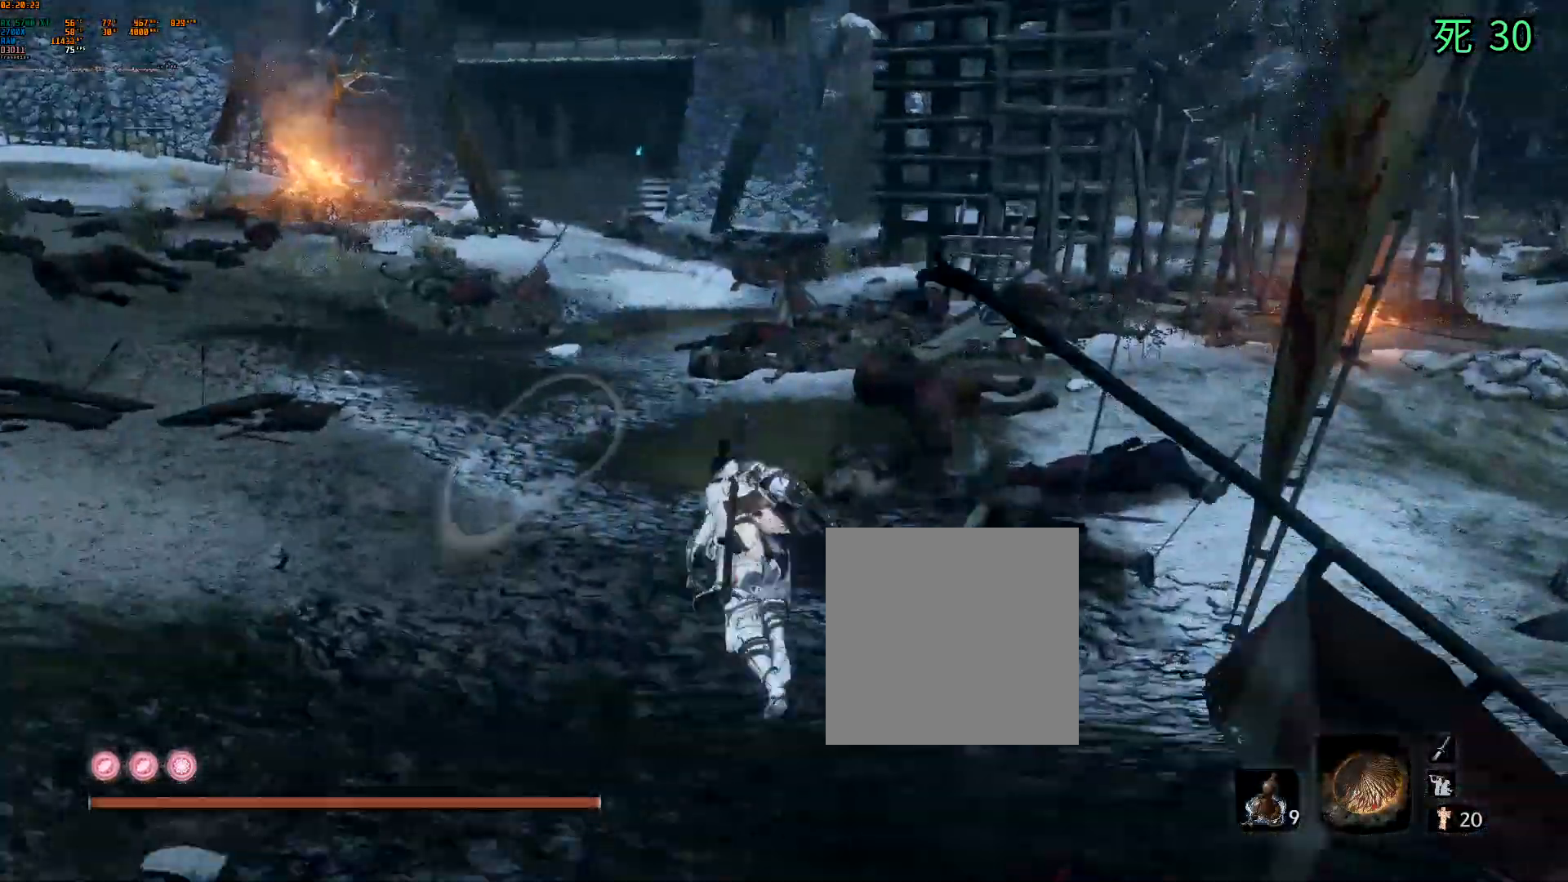
{"buttons": ["B"], "left_stick": "up-left"}
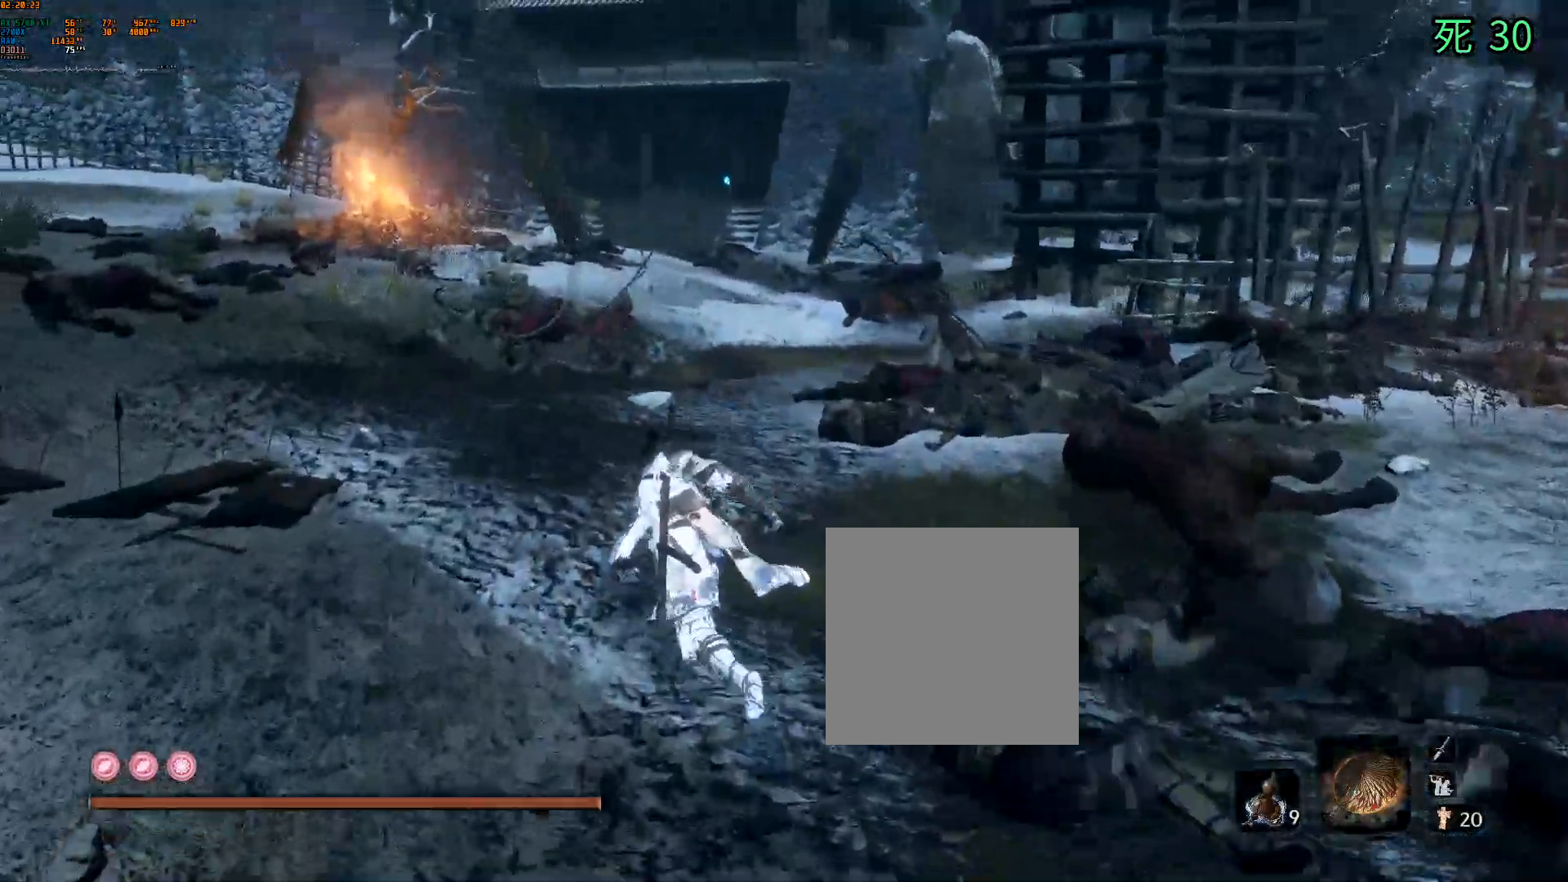
{"buttons": ["A", "B"], "left_stick": "up-left", "events": [[433, "A", "down"]]}
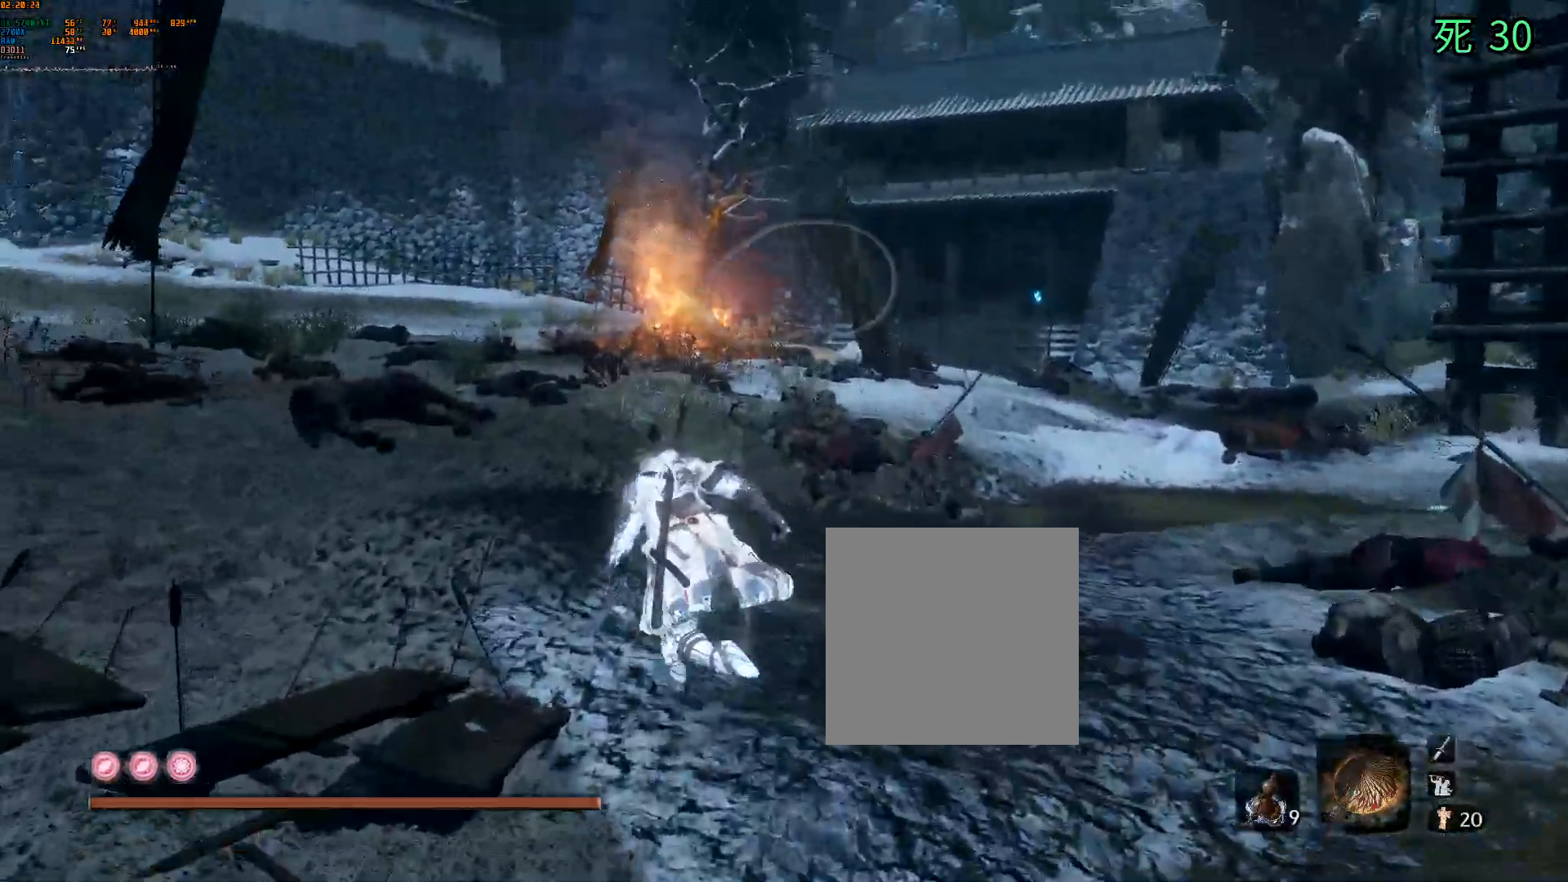
{"buttons": ["B"], "left_stick": "up-left"}
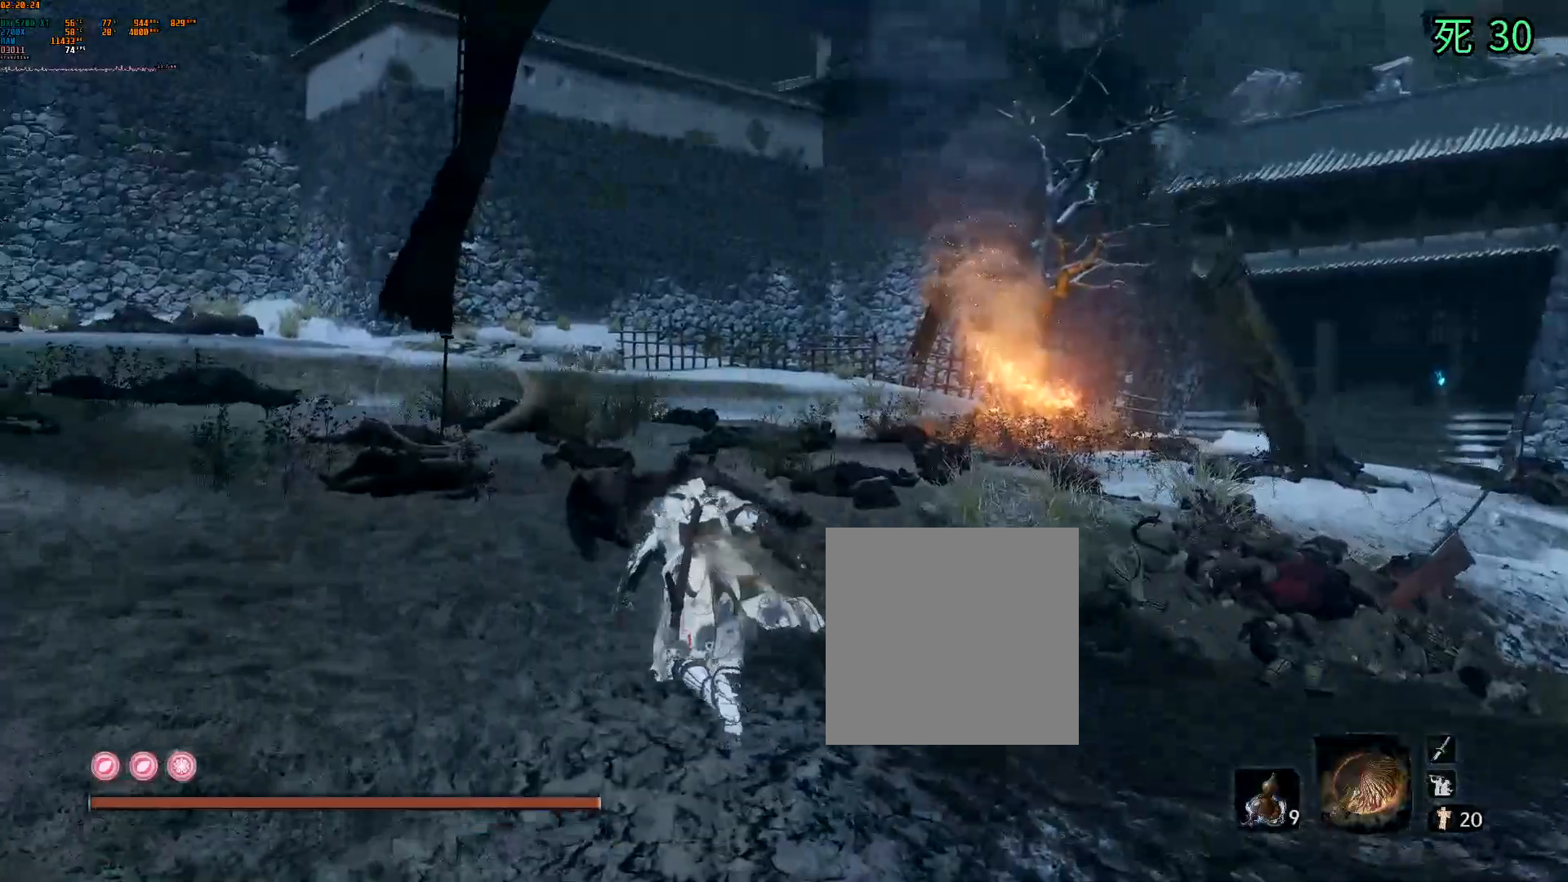
{"buttons": ["B"], "left_stick": "up-left"}
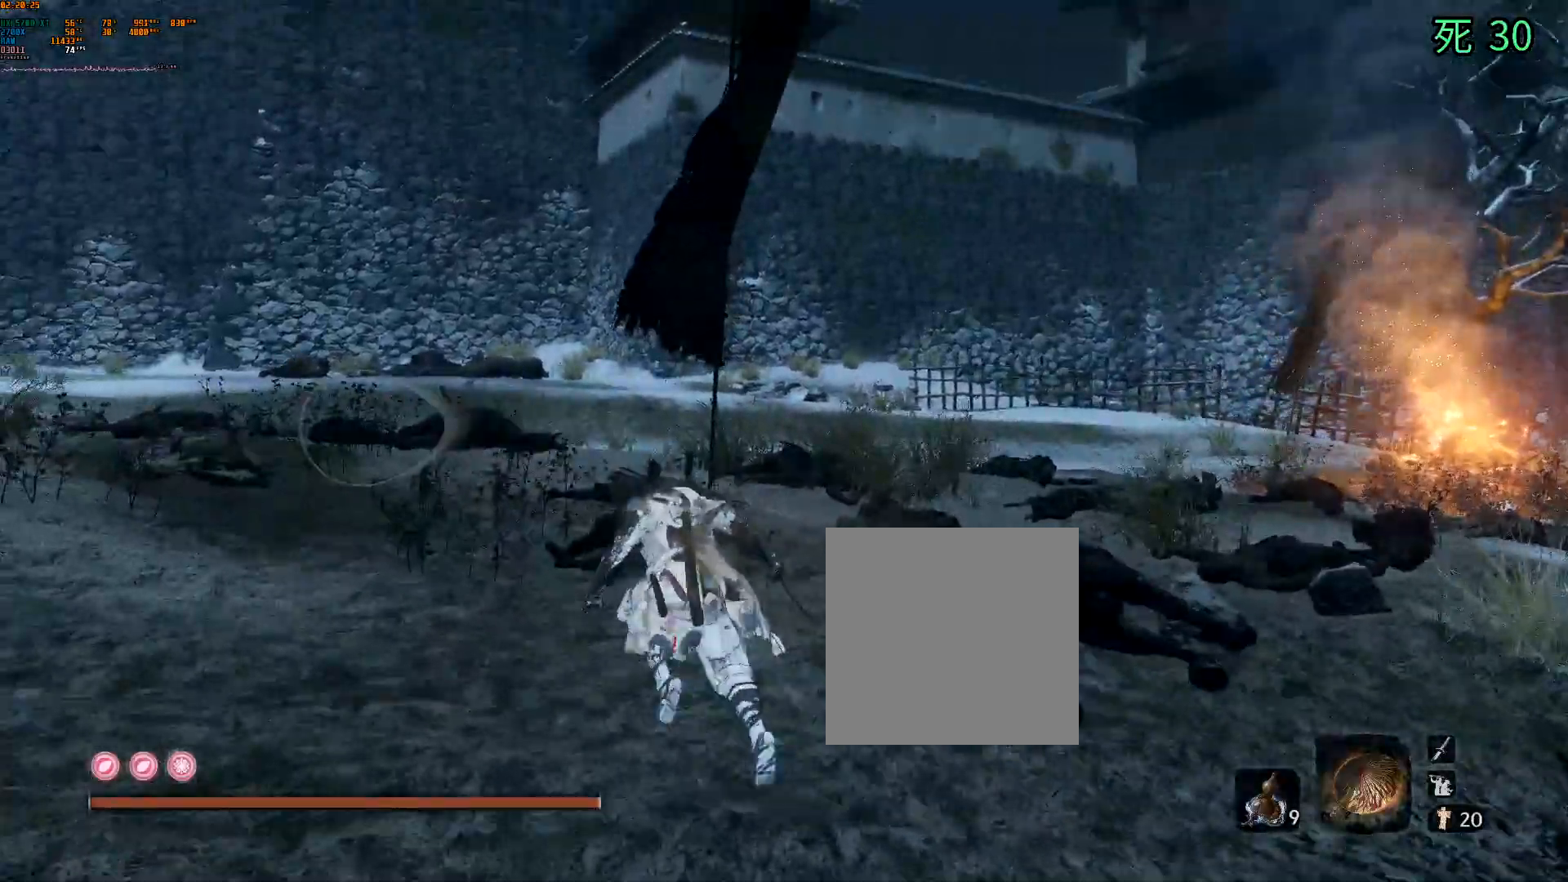
{"buttons": ["B"], "left_stick": "up-left", "events": []}
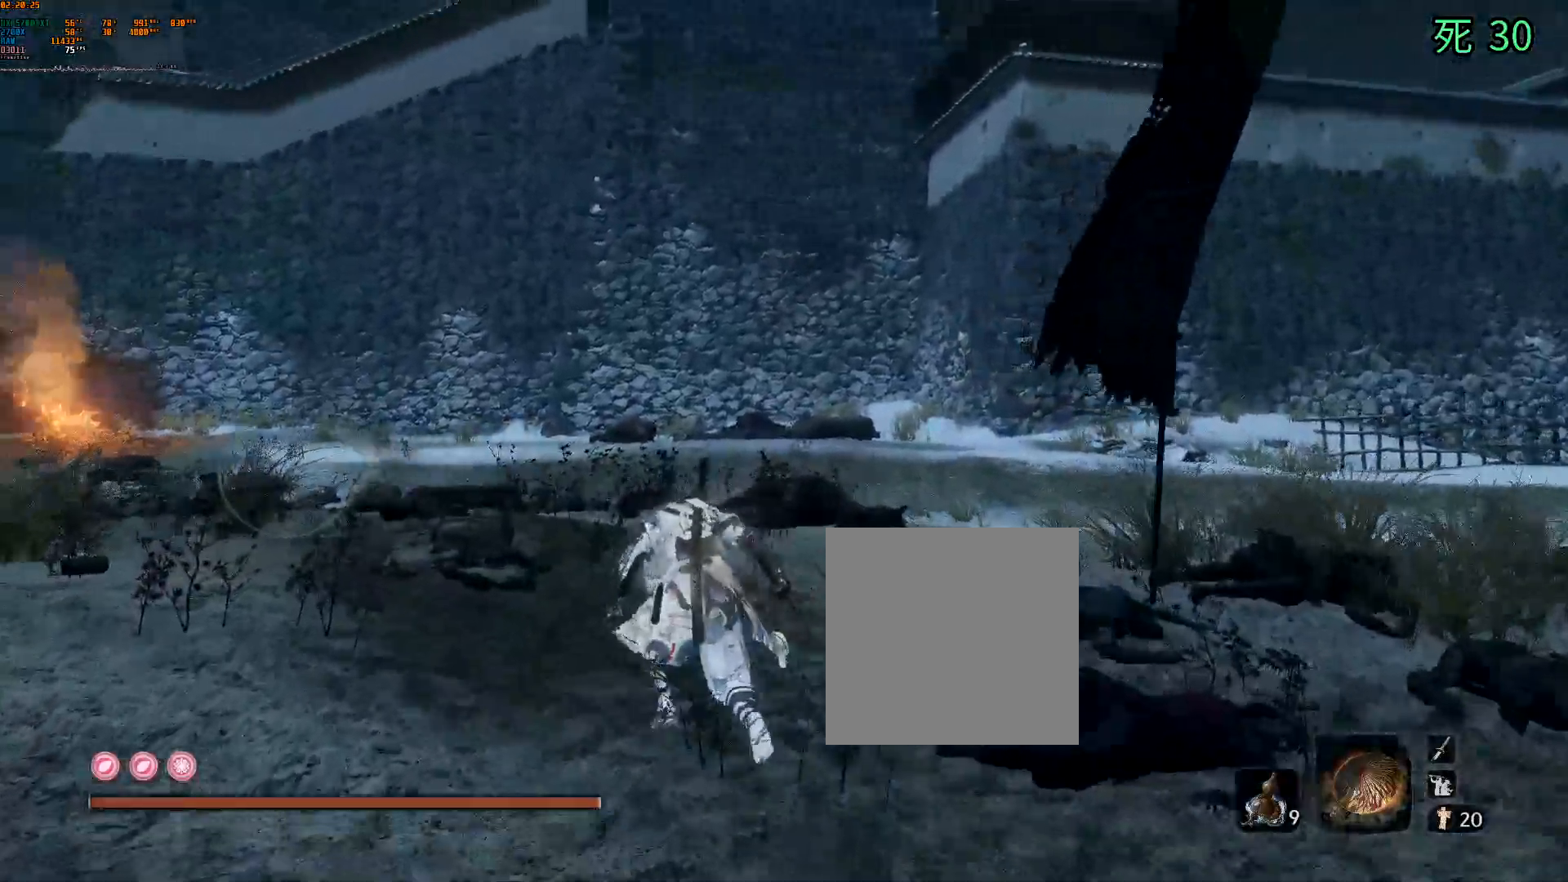
{"buttons": ["B"], "left_stick": "up-left"}